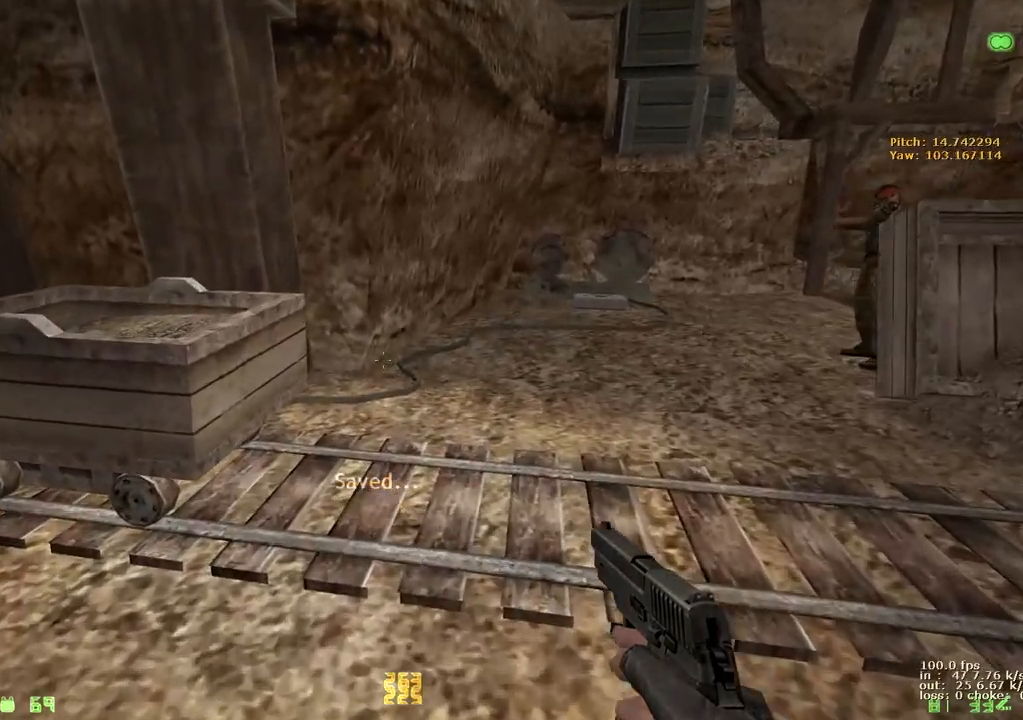
Gameplay with keyboard and mouse; each line is a JSON object with the keys held at the frame after it. "events" lists presses ("down") and releases ("up") of "1", "2", "3", "4", "5", "a", "alt", "b", "c", "caps_lock", "ctrl", "d", "e", "f", "g", "q", "r", "s", "shift", "space", "t", "tab", "v", "w", "x" and "z" between this image and that frame as [ms after this image, input, new state], when the widget could be followed in between. No other keys are recorded. Mouse buttons are not recorded. Not read: mouse_move.
{"keys": ["a", "ctrl"], "events": [[150, "a", "down"], [200, "w", "up"], [250, "ctrl", "down"]]}
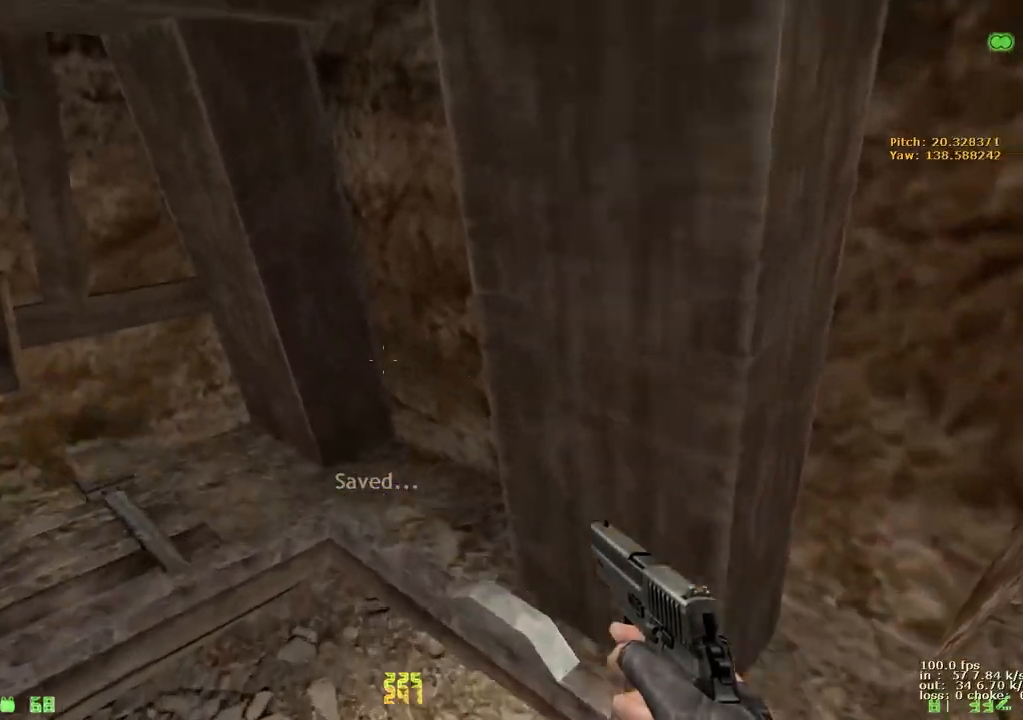
{"keys": ["w"], "events": [[217, "w", "down"], [250, "a", "up"], [250, "ctrl", "up"]]}
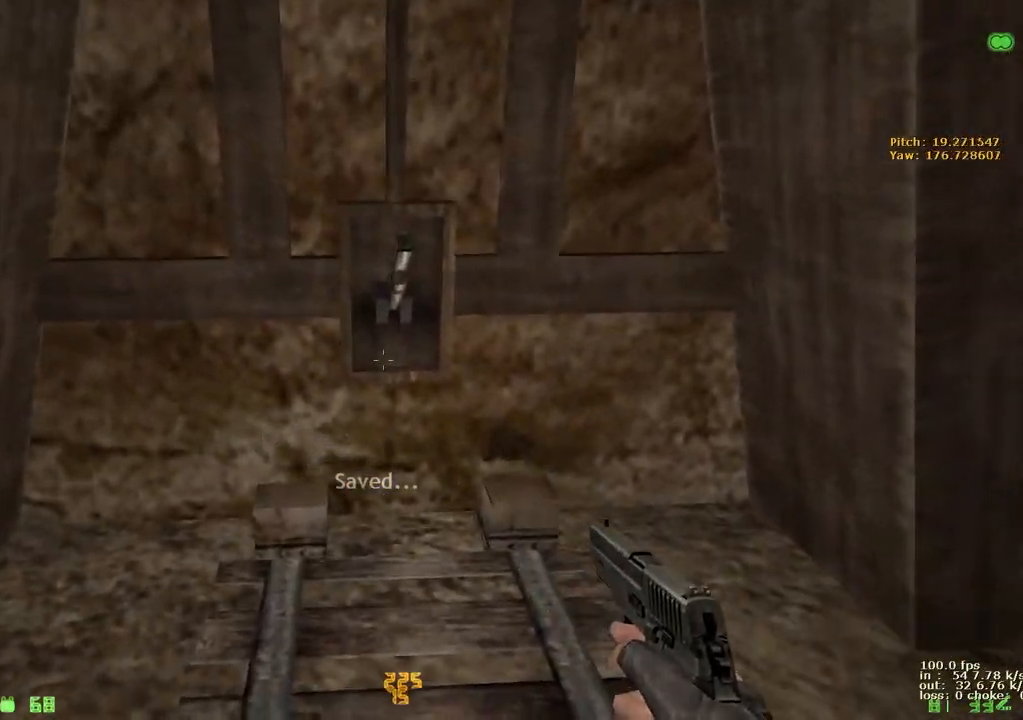
{"keys": ["w"], "events": []}
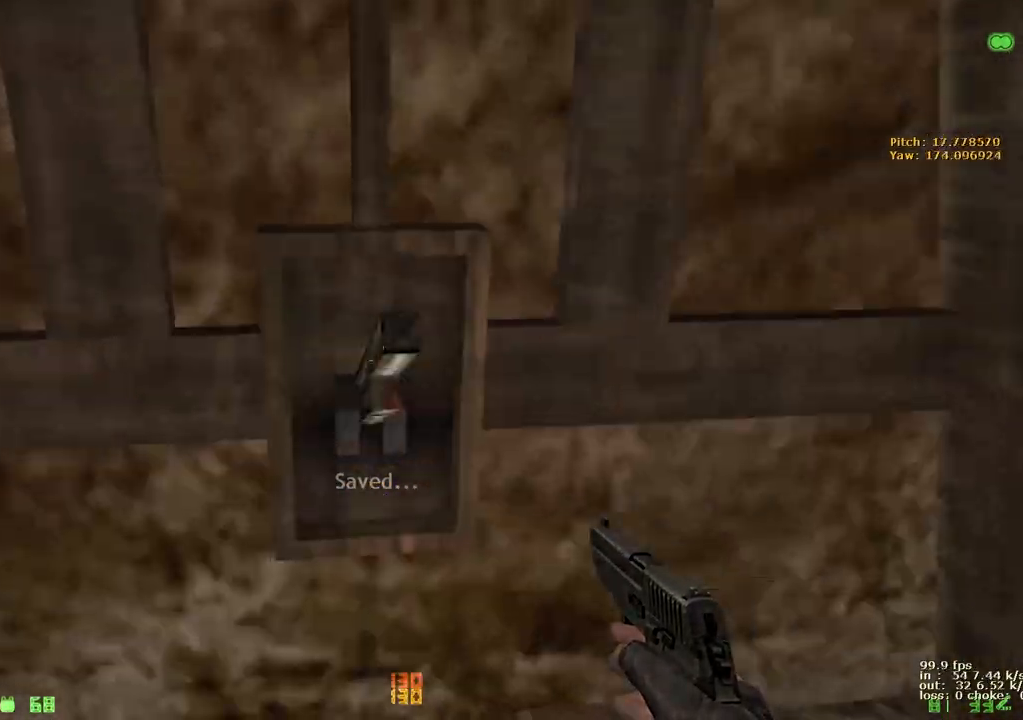
{"keys": ["ctrl"], "events": [[17, "ctrl", "down"], [50, "w", "up"], [100, "3", "down"], [100, "e", "down"], [133, "1", "down"], [183, "3", "up"], [183, "e", "up"], [283, "1", "up"]]}
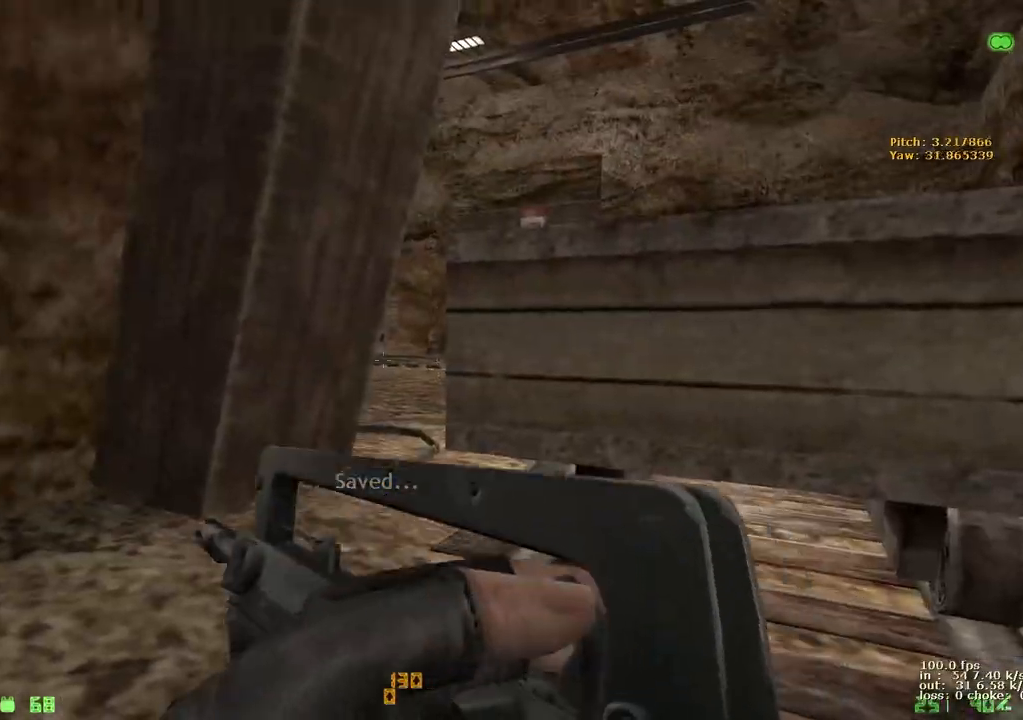
{"keys": ["ctrl"], "events": [[300, "e", "down"], [350, "e", "up"], [433, "e", "down"], [483, "e", "up"]]}
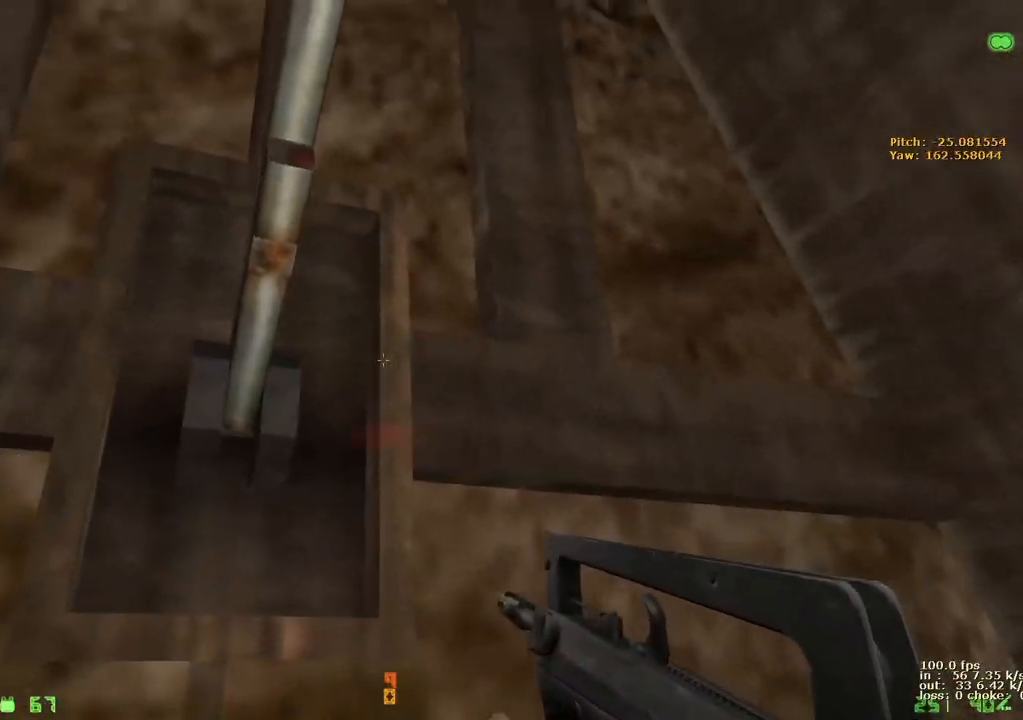
{"keys": ["ctrl", "w"], "events": [[83, "e", "down"], [183, "e", "up"], [267, "d", "down"], [350, "w", "down"], [450, "d", "up"]]}
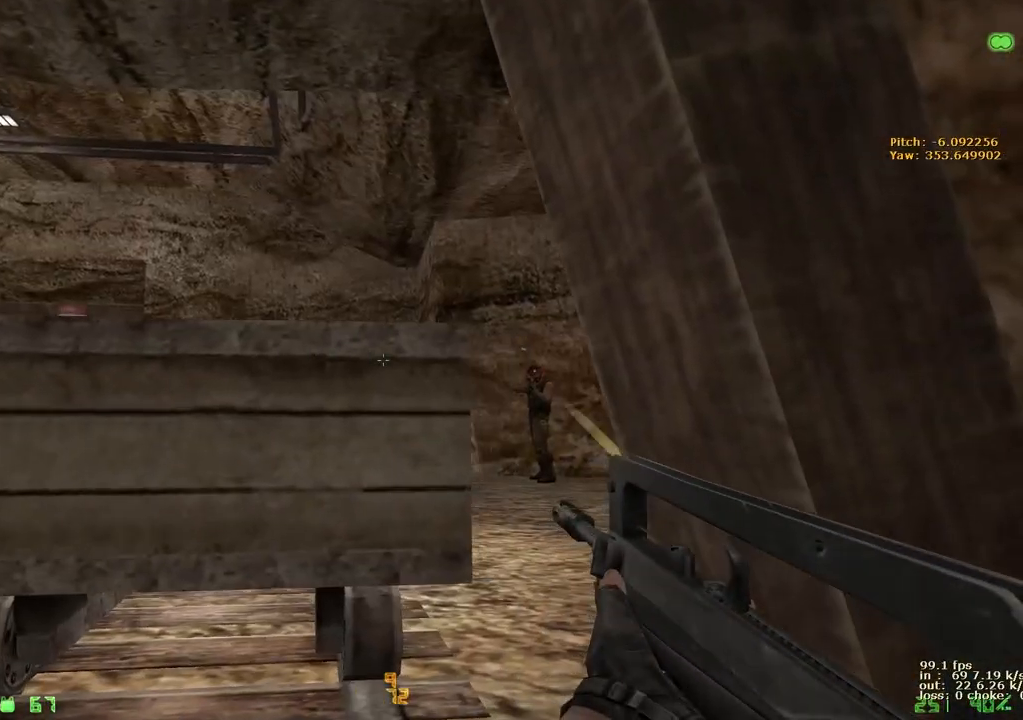
{"keys": ["ctrl", "e"], "events": [[233, "e", "down"], [233, "w", "up"]]}
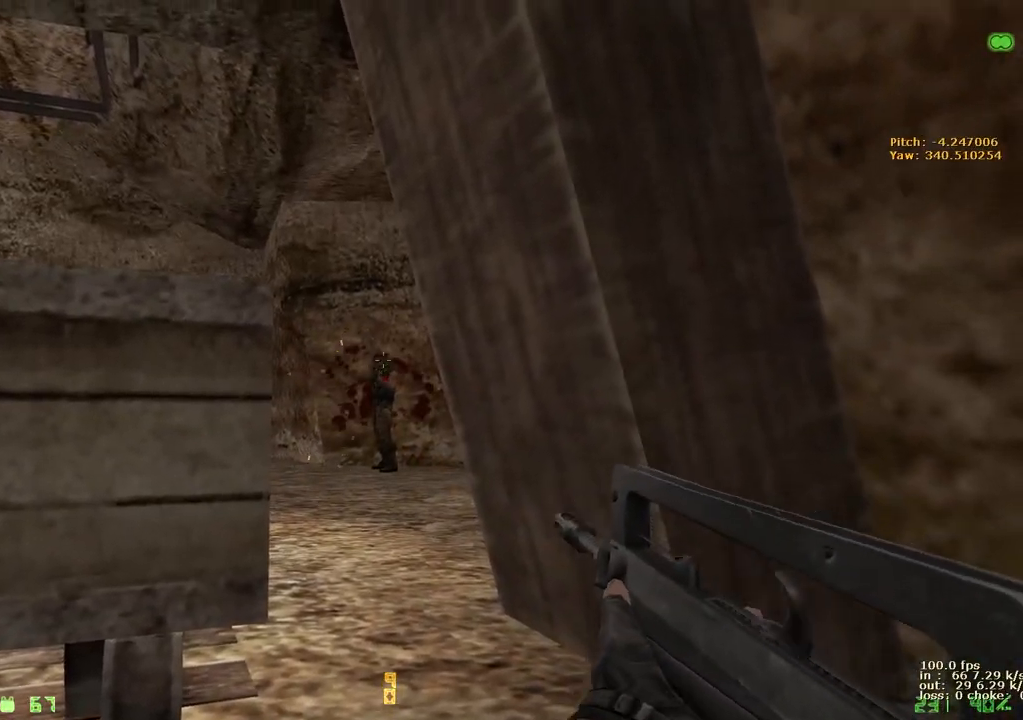
{"keys": ["ctrl", "e"], "events": []}
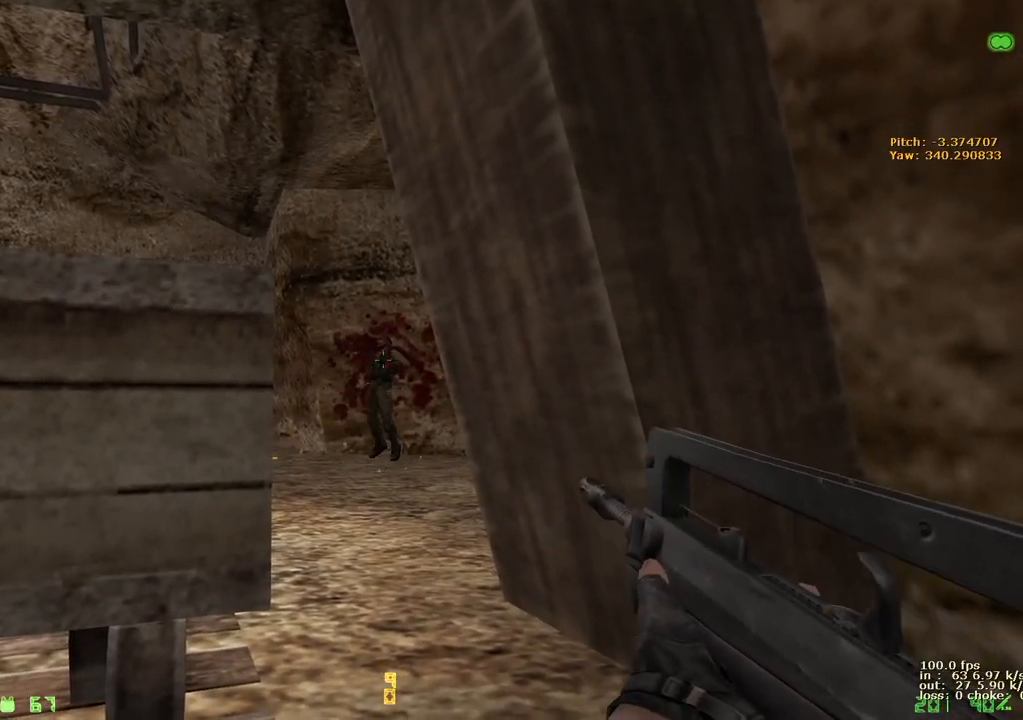
{"keys": ["e"], "events": [[217, "e", "up"], [267, "ctrl", "up"], [367, "e", "down"]]}
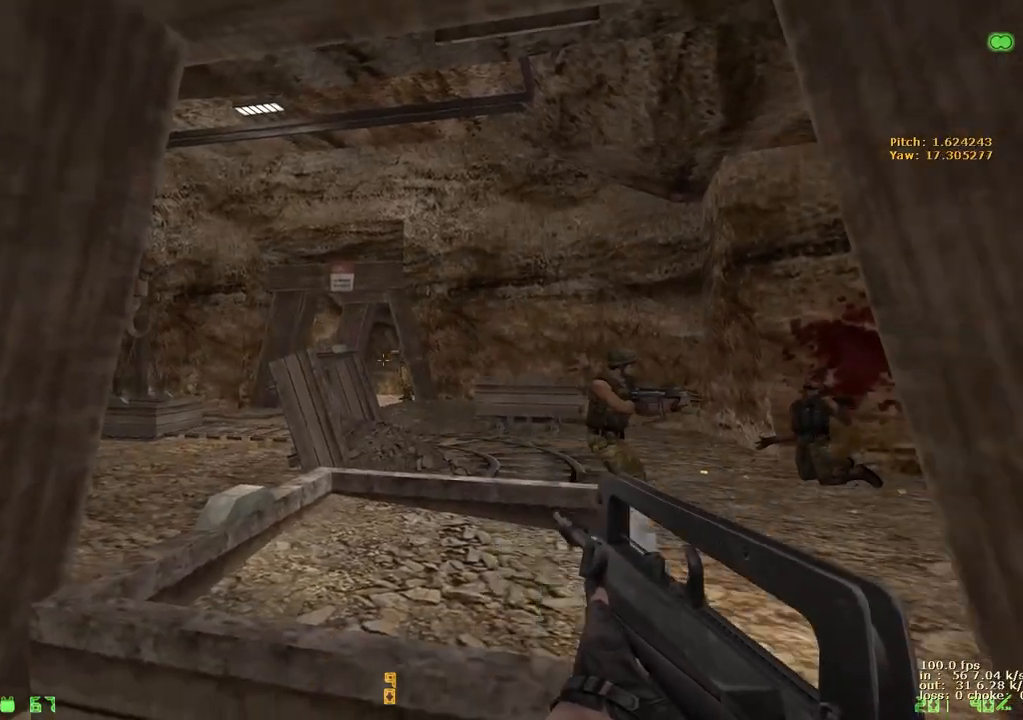
{"keys": ["e"], "events": []}
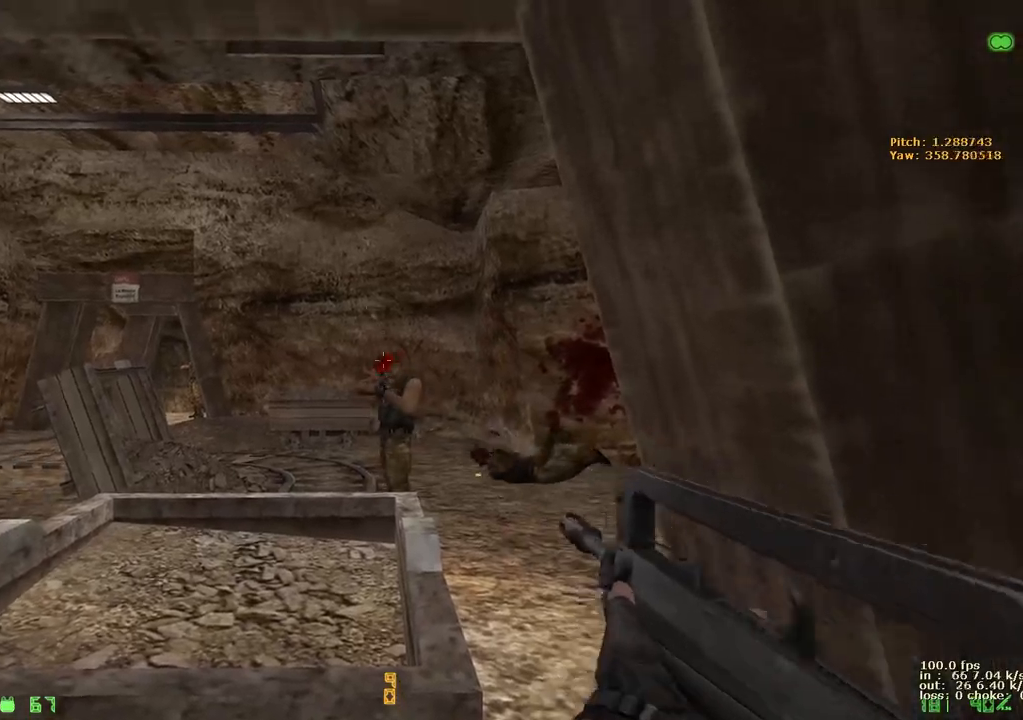
{"keys": ["e"], "events": []}
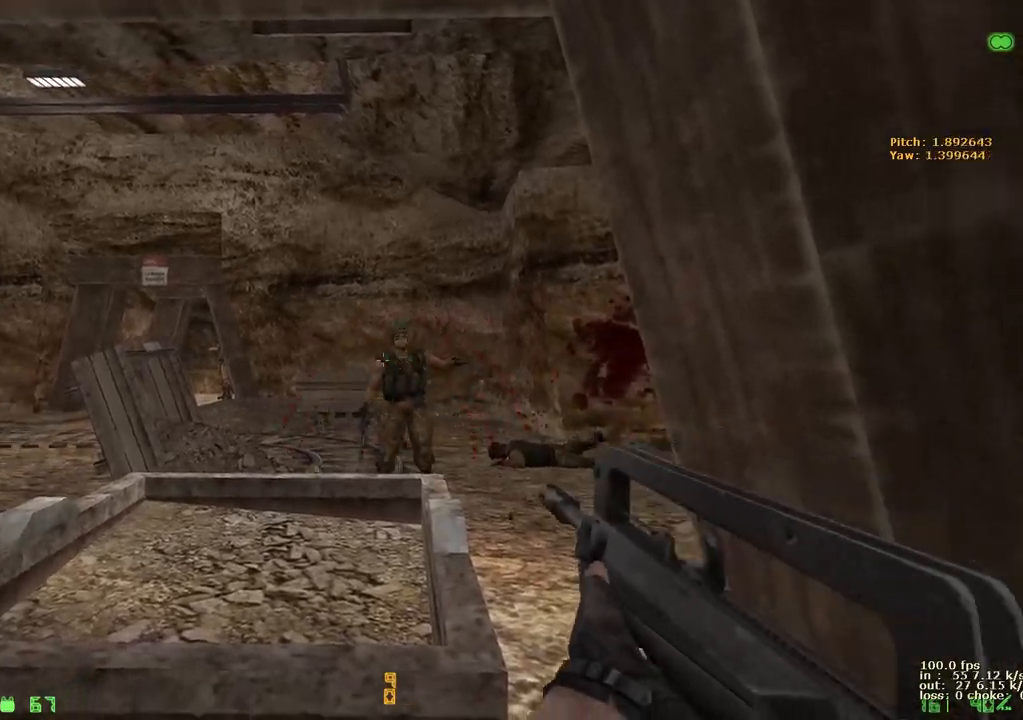
{"keys": ["ctrl"], "events": [[33, "e", "up"], [33, "w", "down"], [133, "ctrl", "down"], [267, "w", "up"]]}
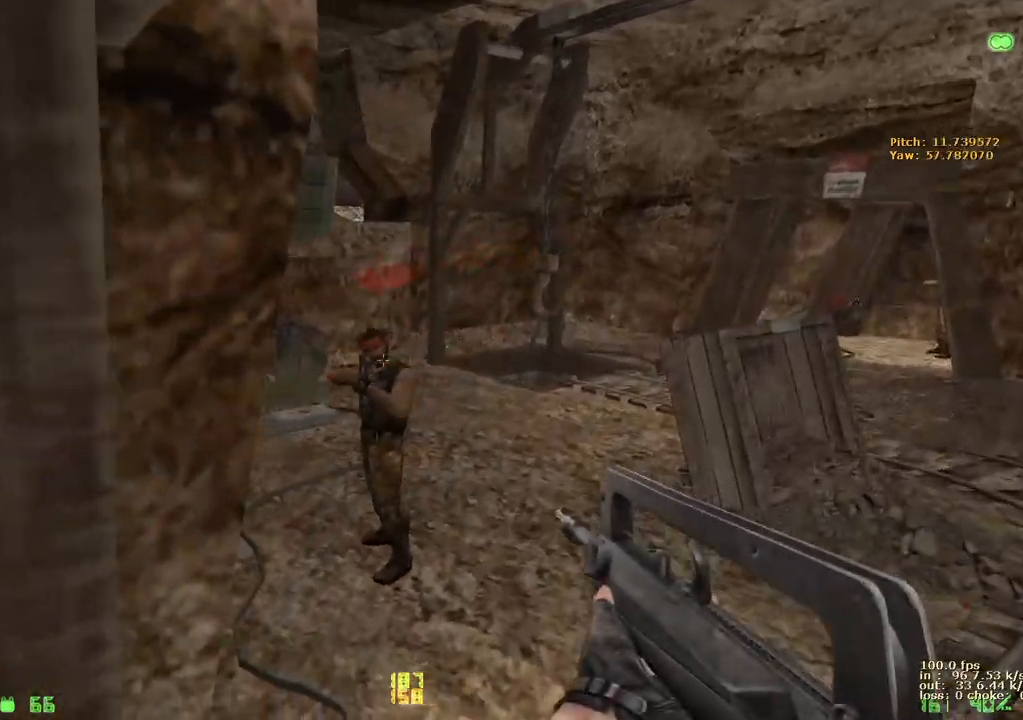
{"keys": ["ctrl"], "events": [[17, "a", "down"], [150, "a", "up"]]}
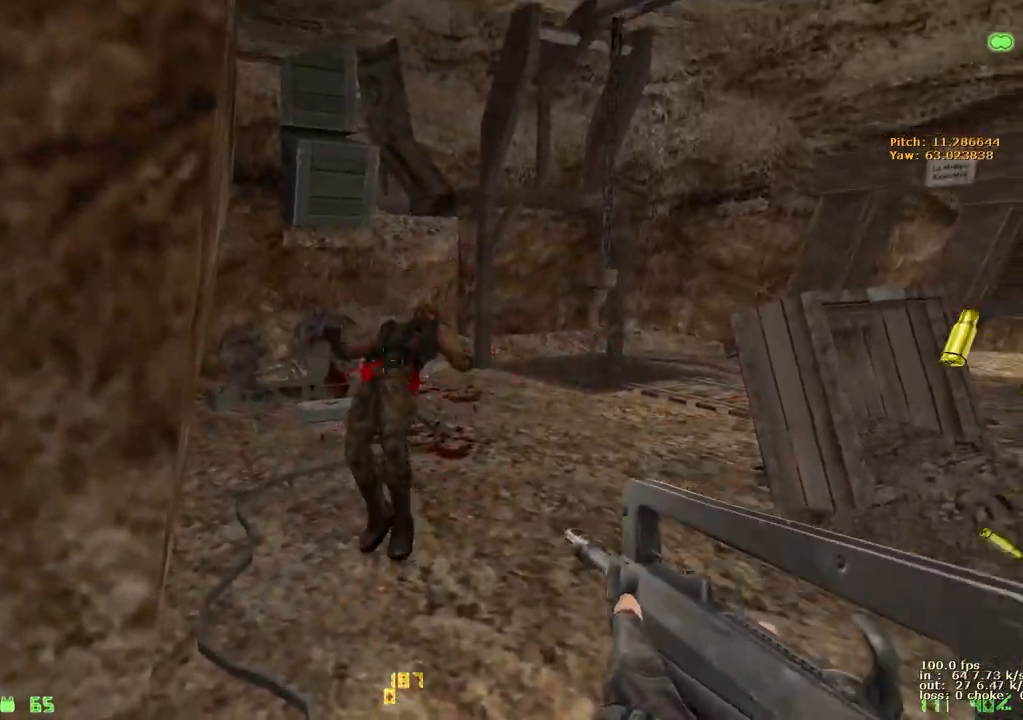
{"keys": ["a", "ctrl"], "events": [[117, "w", "down"], [250, "a", "down"], [300, "w", "up"]]}
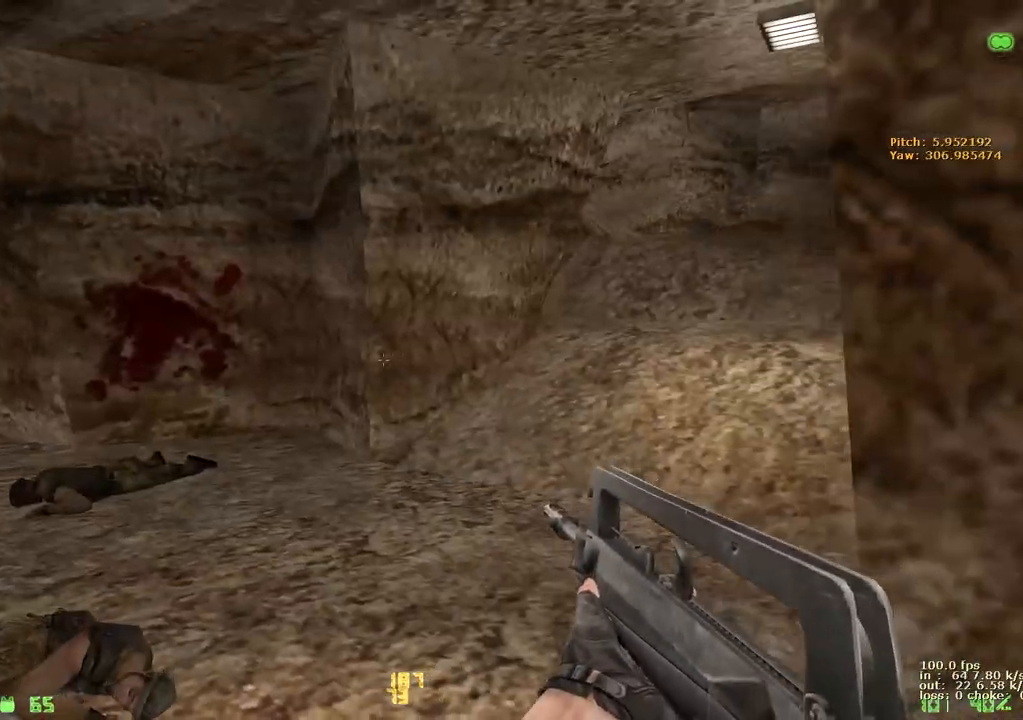
{"keys": ["a"], "events": [[267, "ctrl", "up"], [367, "s", "down"], [417, "s", "up"]]}
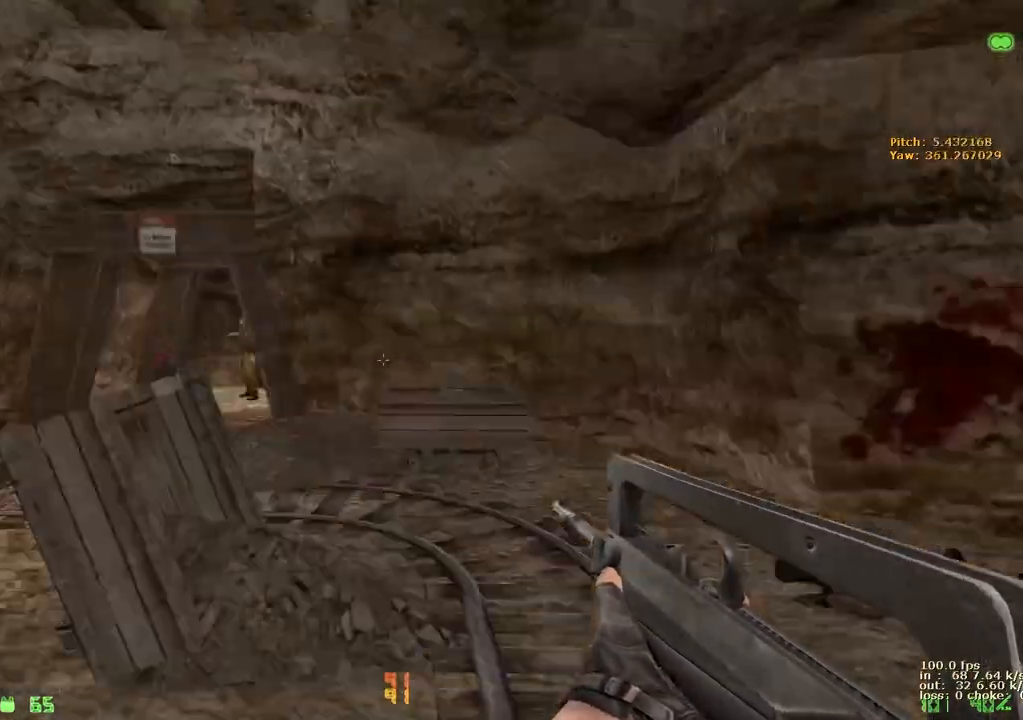
{"keys": ["a", "w"], "events": [[17, "w", "down"], [100, "a", "up"], [183, "a", "down"], [333, "r", "down"], [467, "r", "up"]]}
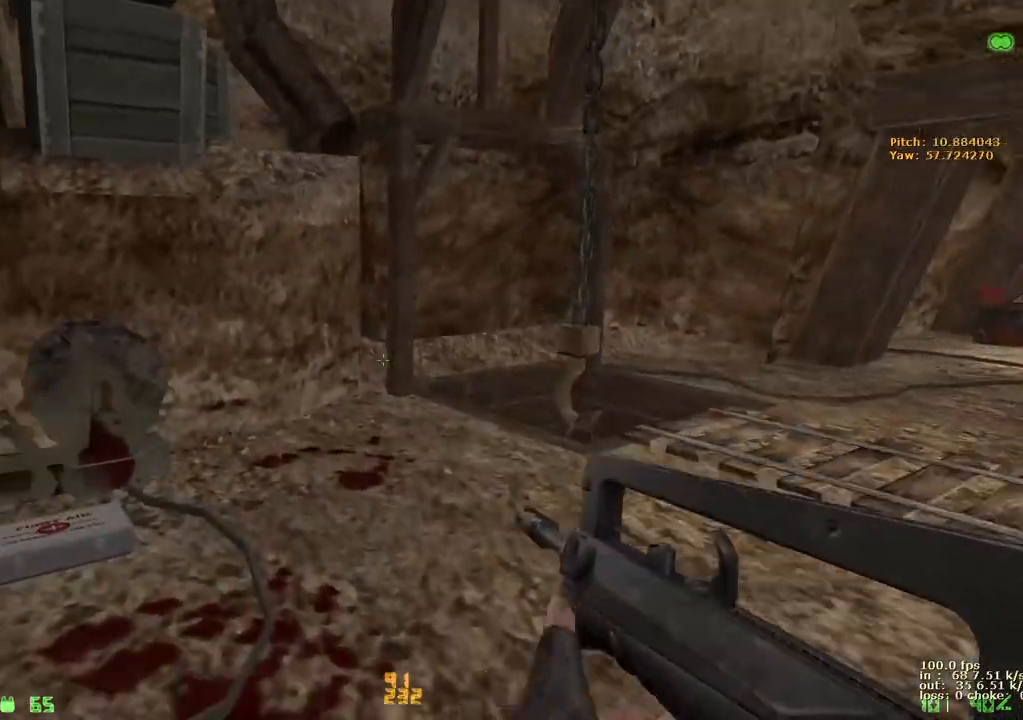
{"keys": ["d", "w"], "events": [[167, "d", "down"], [217, "a", "up"]]}
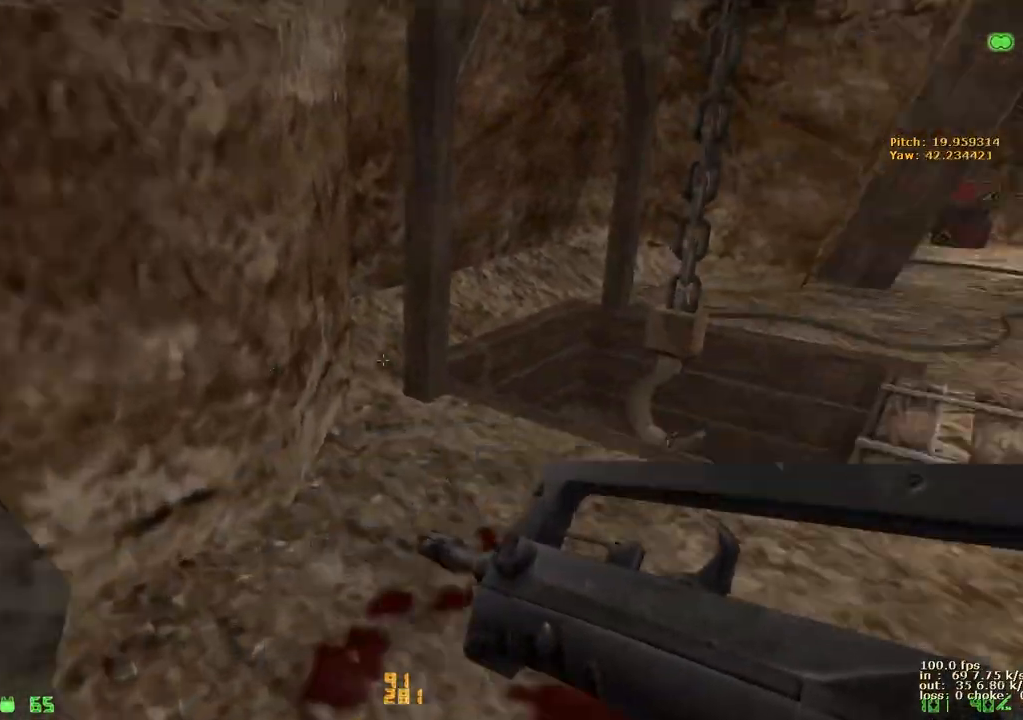
{"keys": ["ctrl", "d"], "events": [[183, "a", "down"], [183, "d", "up"], [417, "d", "down"], [450, "a", "up"], [450, "ctrl", "down"], [450, "w", "up"]]}
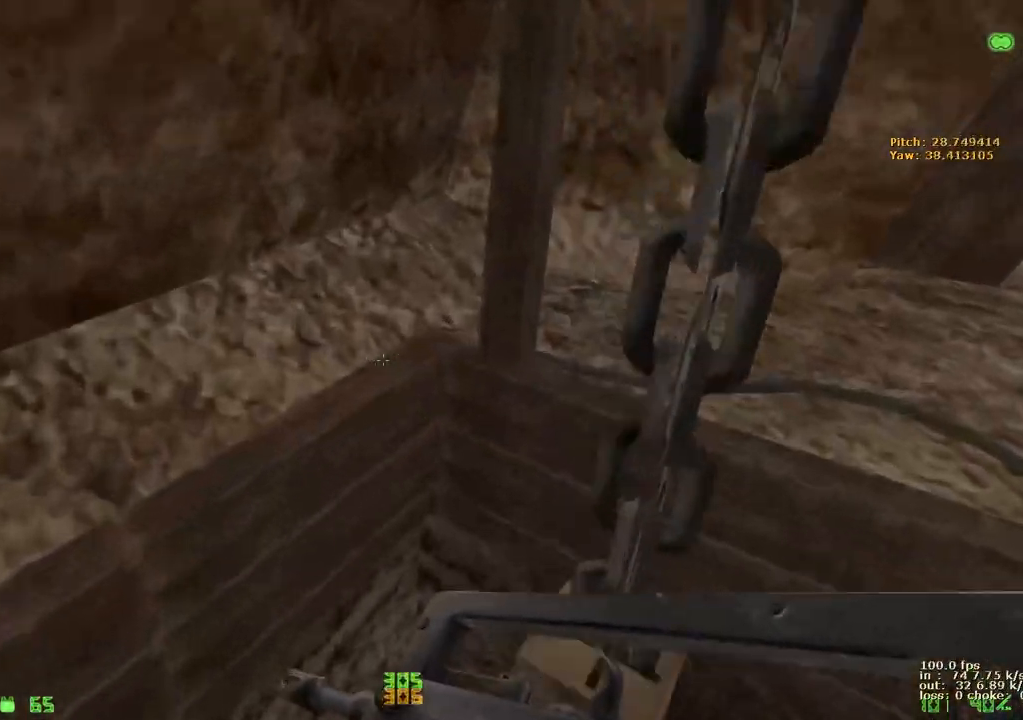
{"keys": ["ctrl"], "events": [[150, "d", "up"], [200, "a", "down"], [383, "a", "up"]]}
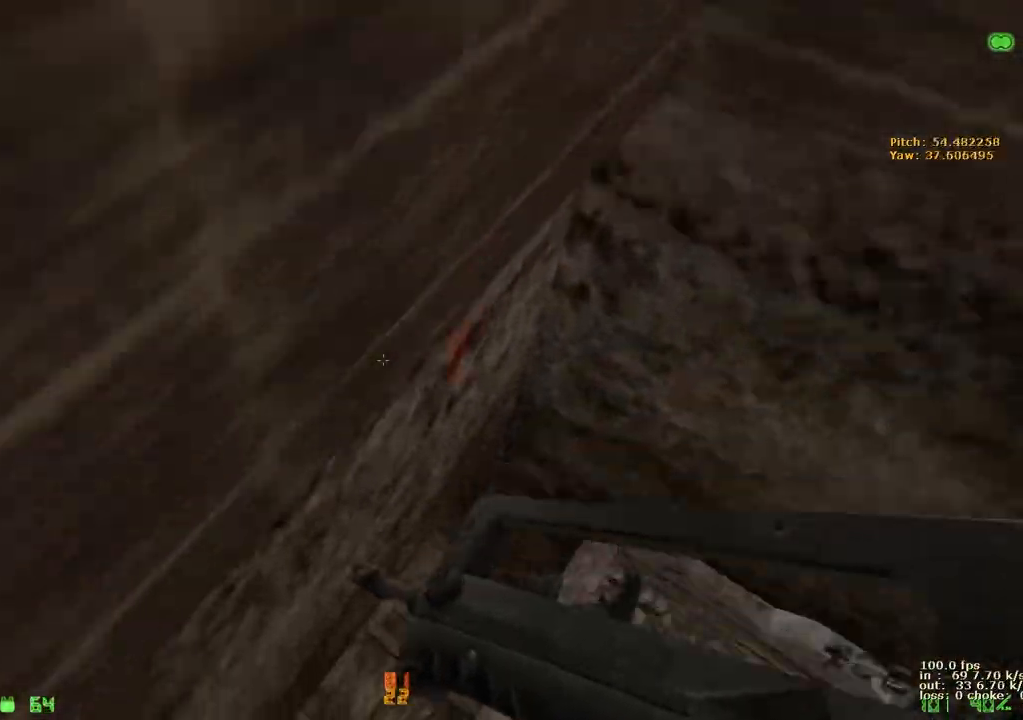
{"keys": ["ctrl", "w"], "events": [[483, "w", "down"]]}
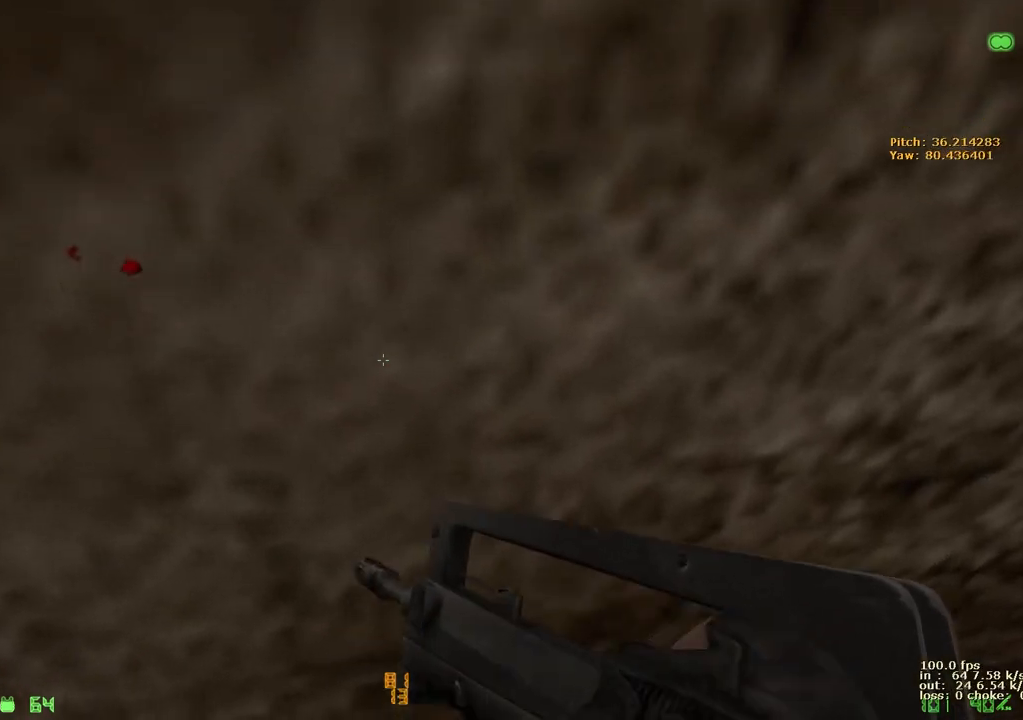
{"keys": ["ctrl", "w"], "events": []}
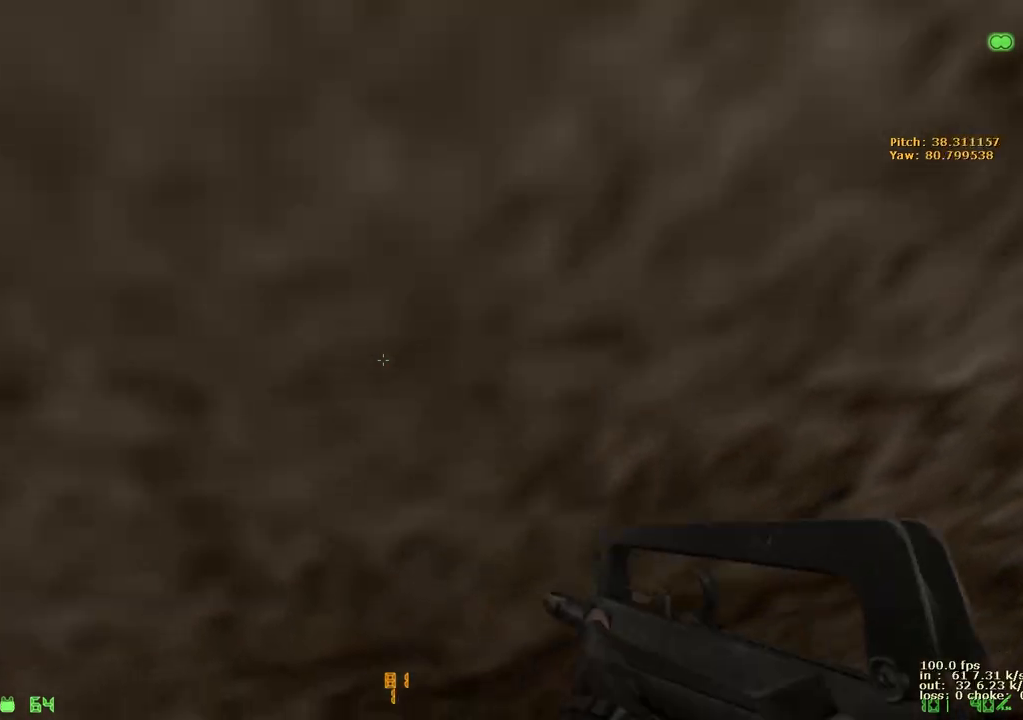
{"keys": ["ctrl", "w"], "events": []}
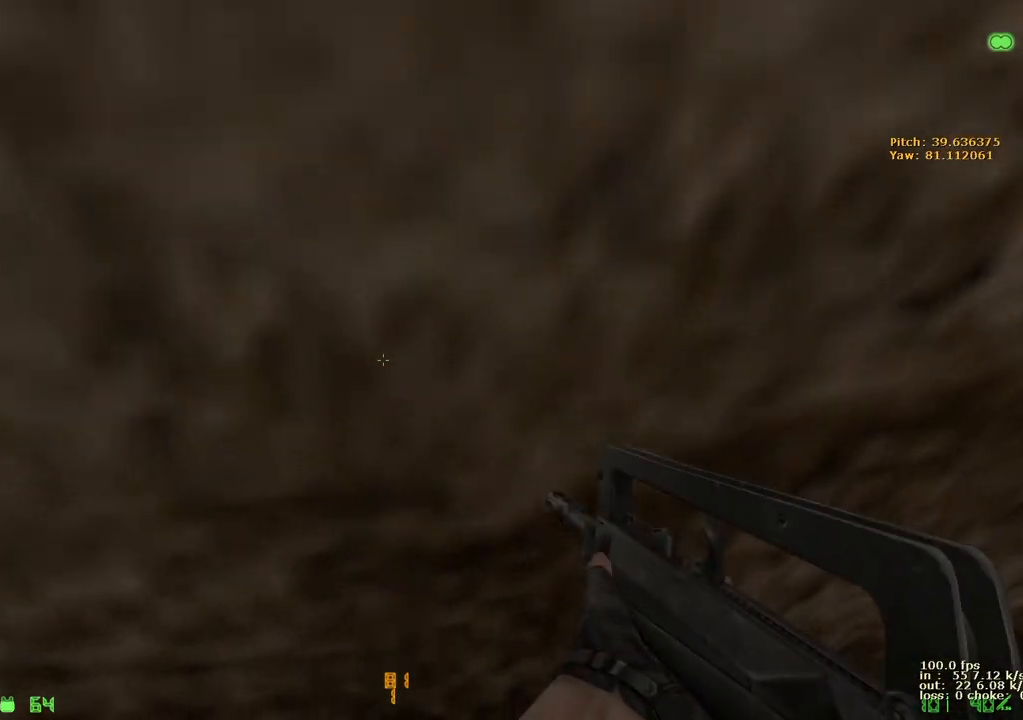
{"keys": ["ctrl", "w"], "events": []}
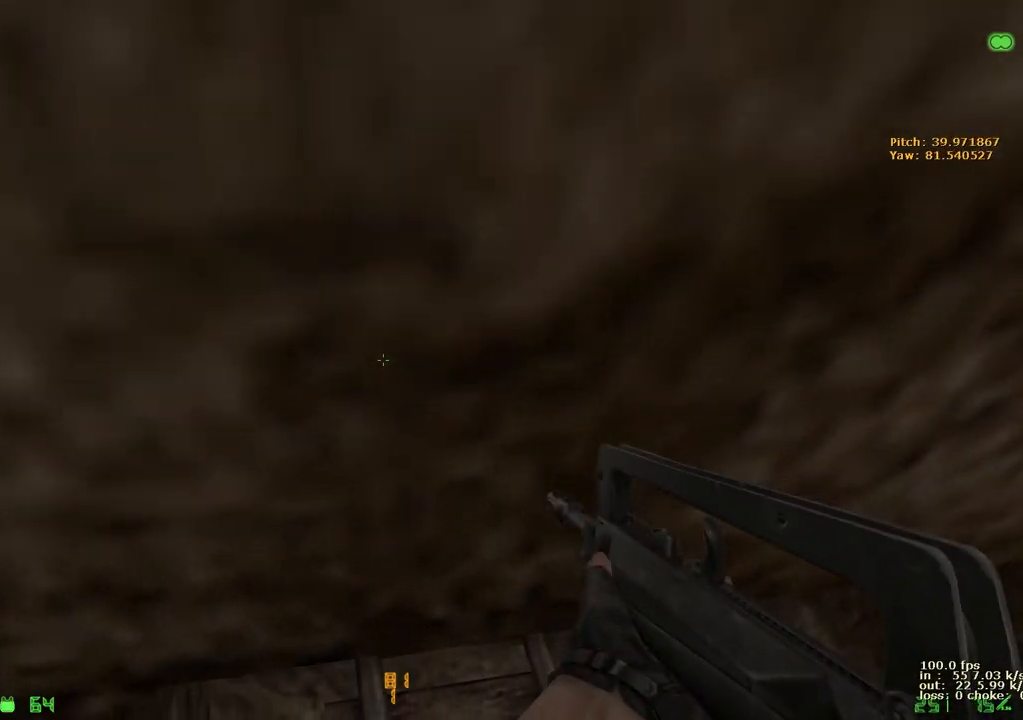
{"keys": ["ctrl", "w"], "events": [[50, "2", "down"], [133, "2", "up"]]}
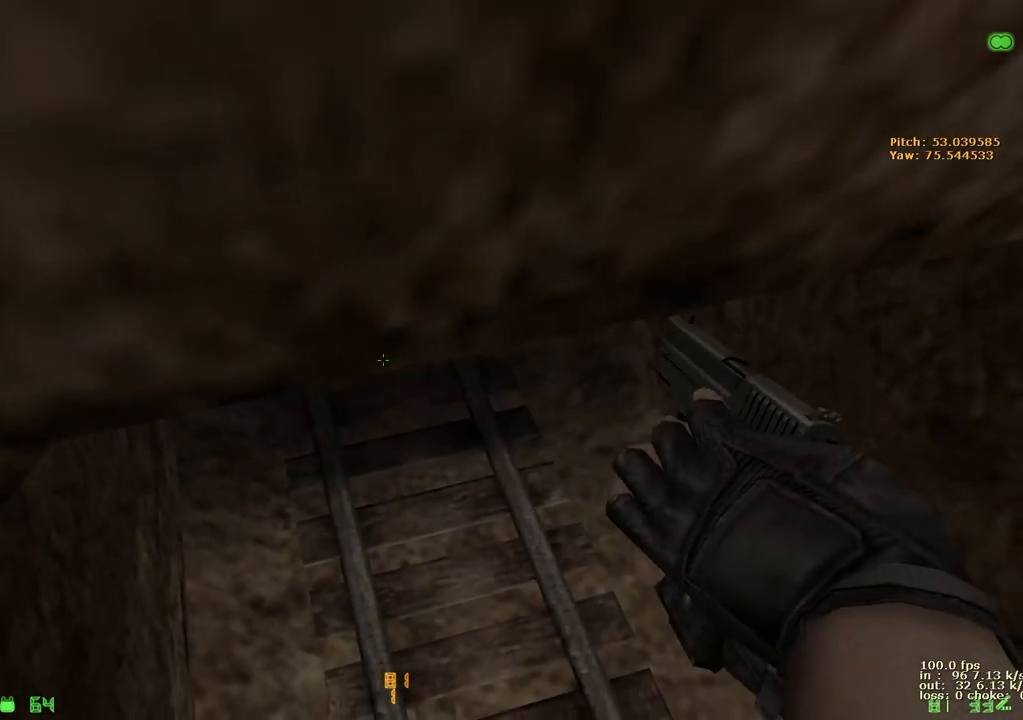
{"keys": ["ctrl", "w"], "events": [[383, "r", "down"], [417, "r", "up"]]}
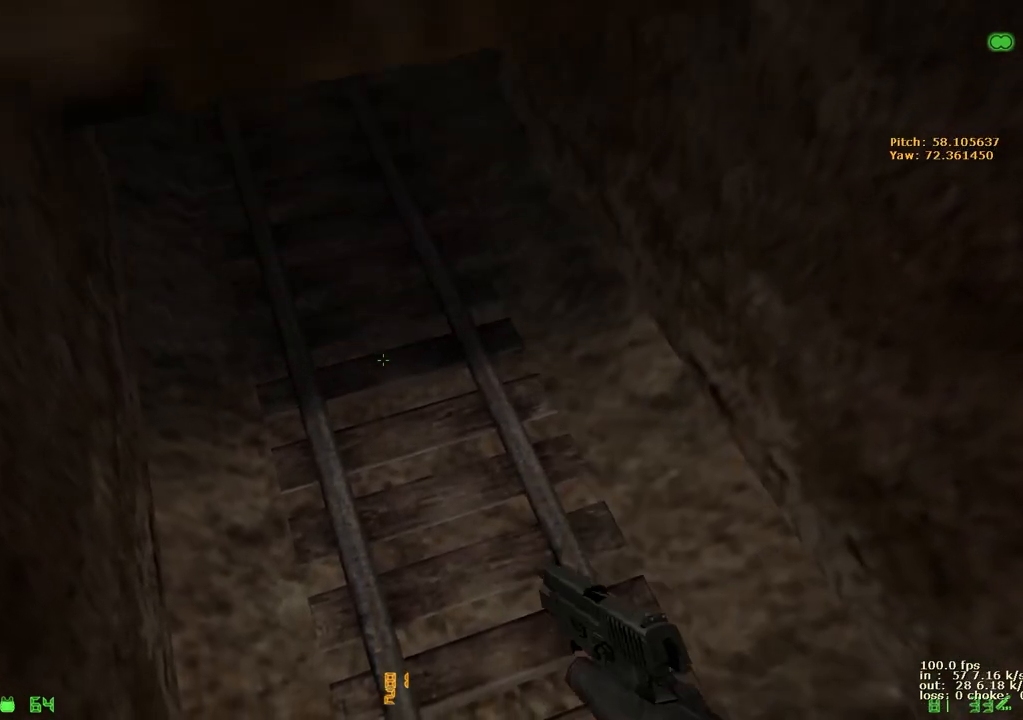
{"keys": ["ctrl", "w"], "events": [[17, "r", "down"], [117, "r", "up"]]}
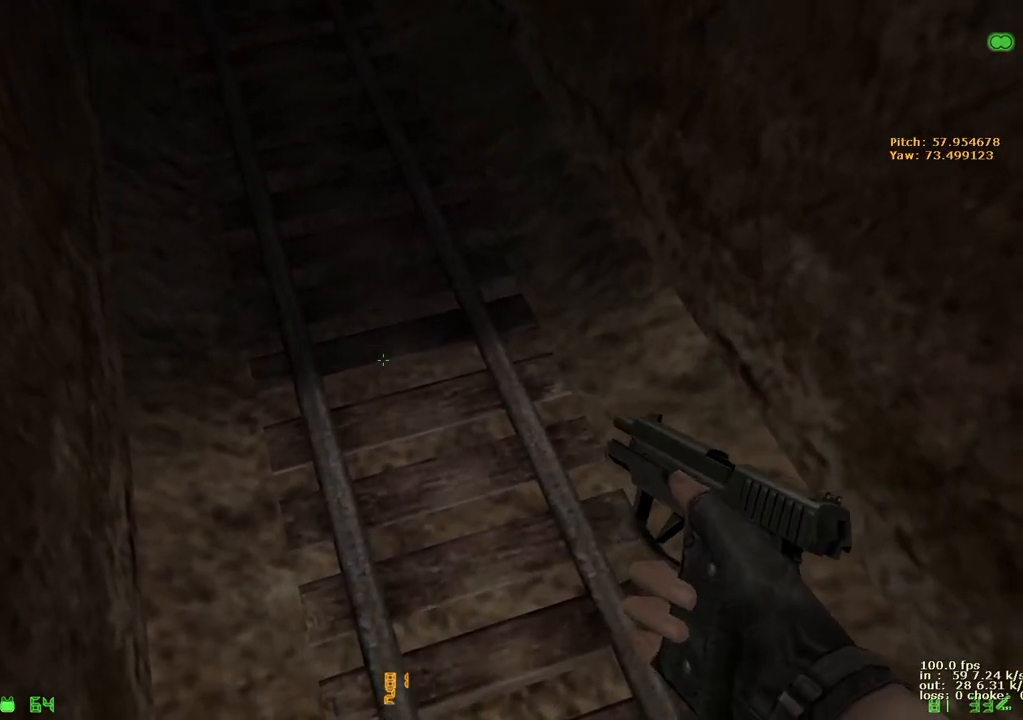
{"keys": ["ctrl", "w"], "events": []}
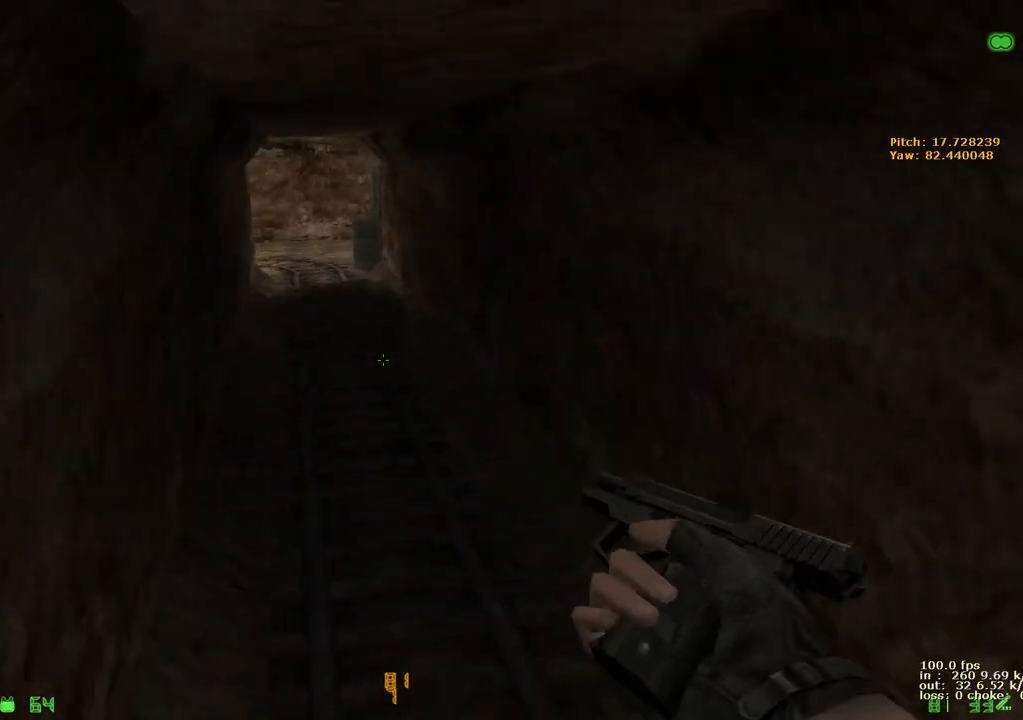
{"keys": ["ctrl", "w"], "events": []}
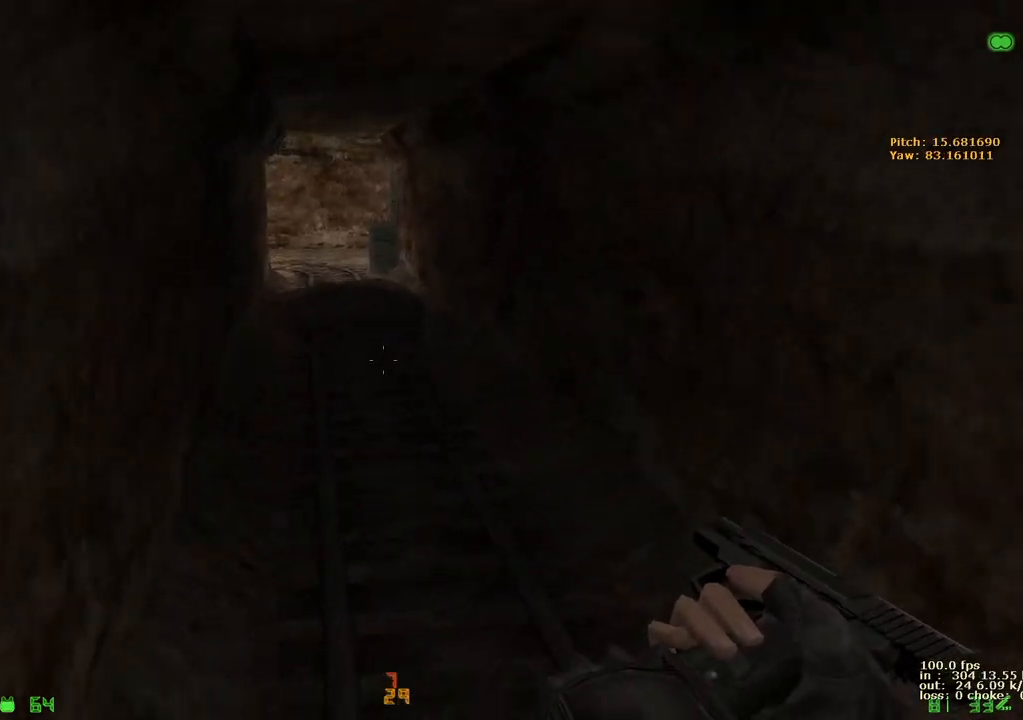
{"keys": ["w"], "events": [[267, "v", "down"], [317, "ctrl", "up"], [400, "v", "up"]]}